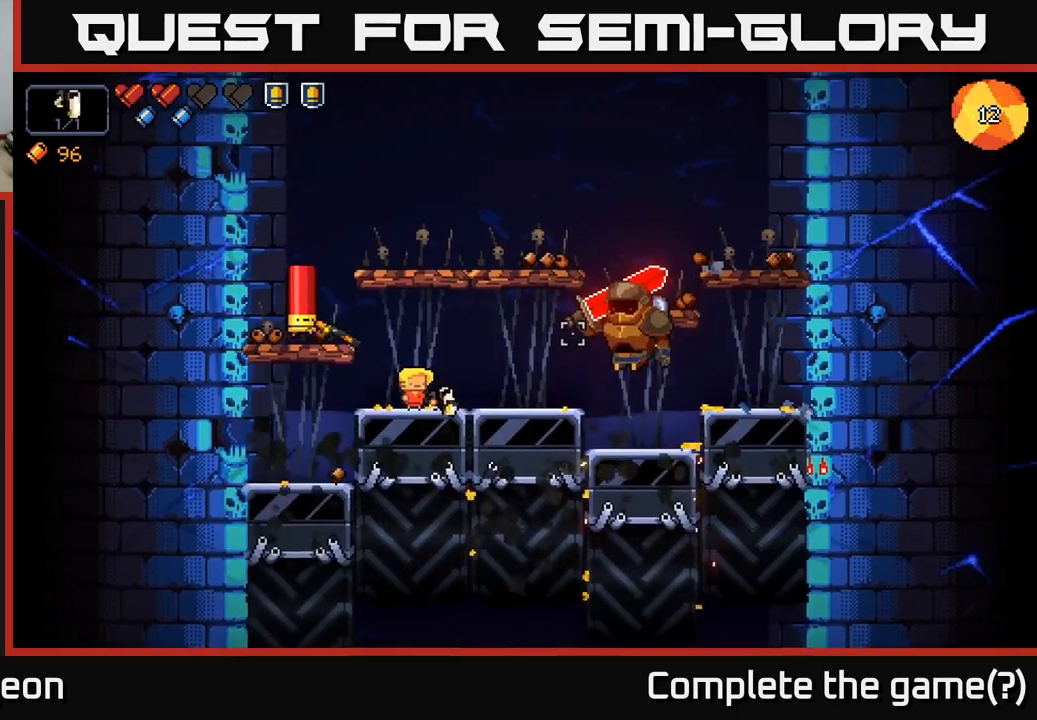
Gameplay with a controller (Xbox layout); each line is a JSON object with the inputs held at the frame after it. "events" lists button and stick changes between this image and that frame as [ms after this image, input, new state], when the widget could be followed in between.
{"buttons": ["R2"], "left_stick": "left", "right_stick": "up", "events": [[17, "left_stick", "left"], [133, "R2", "up"], [167, "right_stick", "up"], [283, "R2", "down"], [333, "left_stick", "center"], [417, "left_stick", "left"]]}
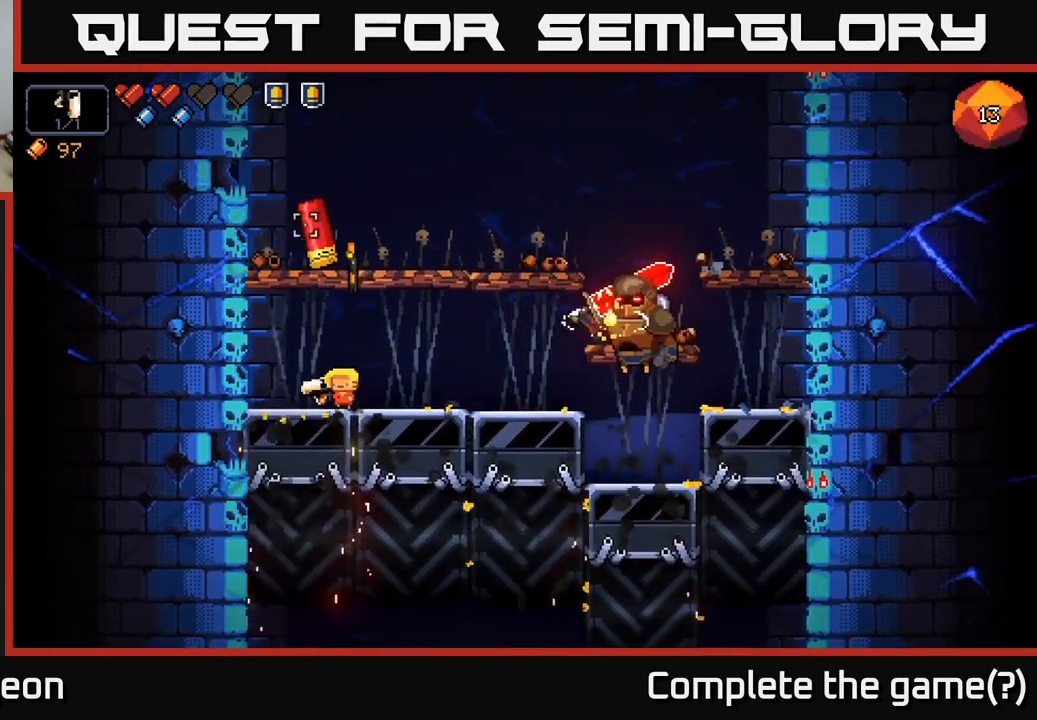
{"buttons": ["R2"], "left_stick": "right", "right_stick": "up", "events": [[83, "left_stick", "center"], [500, "left_stick", "right"]]}
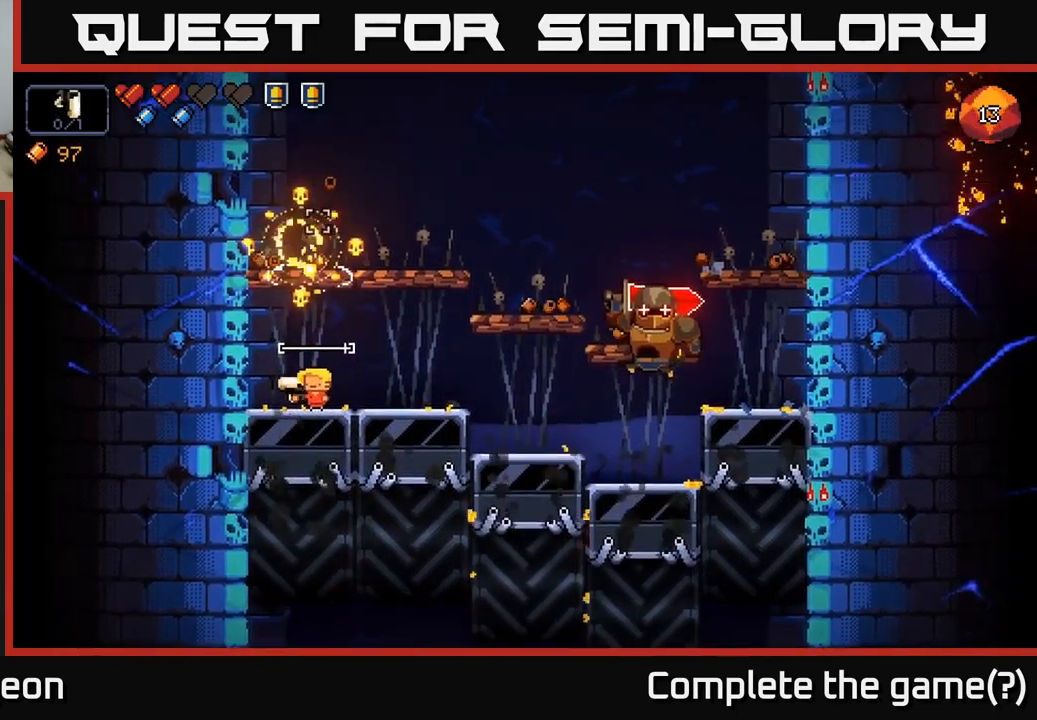
{"buttons": ["A", "R2"], "left_stick": "left", "right_stick": "right", "events": [[50, "R2", "up"], [183, "left_stick", "center"], [200, "right_stick", "right"], [267, "R2", "down"], [350, "left_stick", "left"], [483, "A", "down"]]}
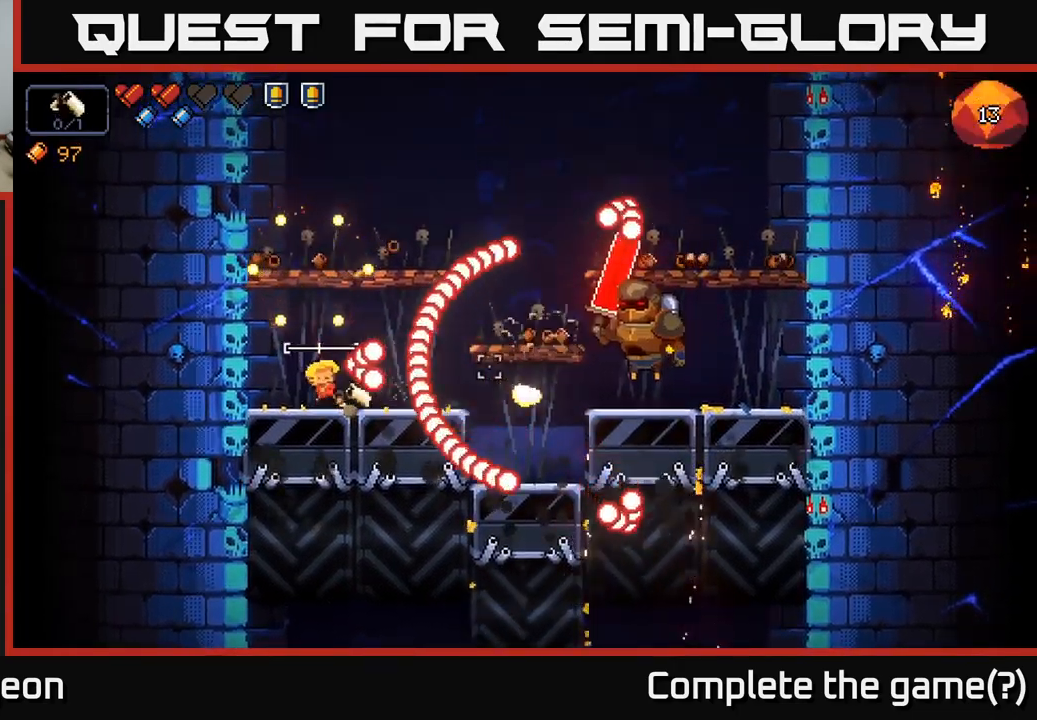
{"buttons": ["R2"], "left_stick": "center", "right_stick": "right", "events": [[100, "left_stick", "right"], [150, "A", "up"], [250, "A", "down"], [350, "A", "up"], [483, "left_stick", "center"]]}
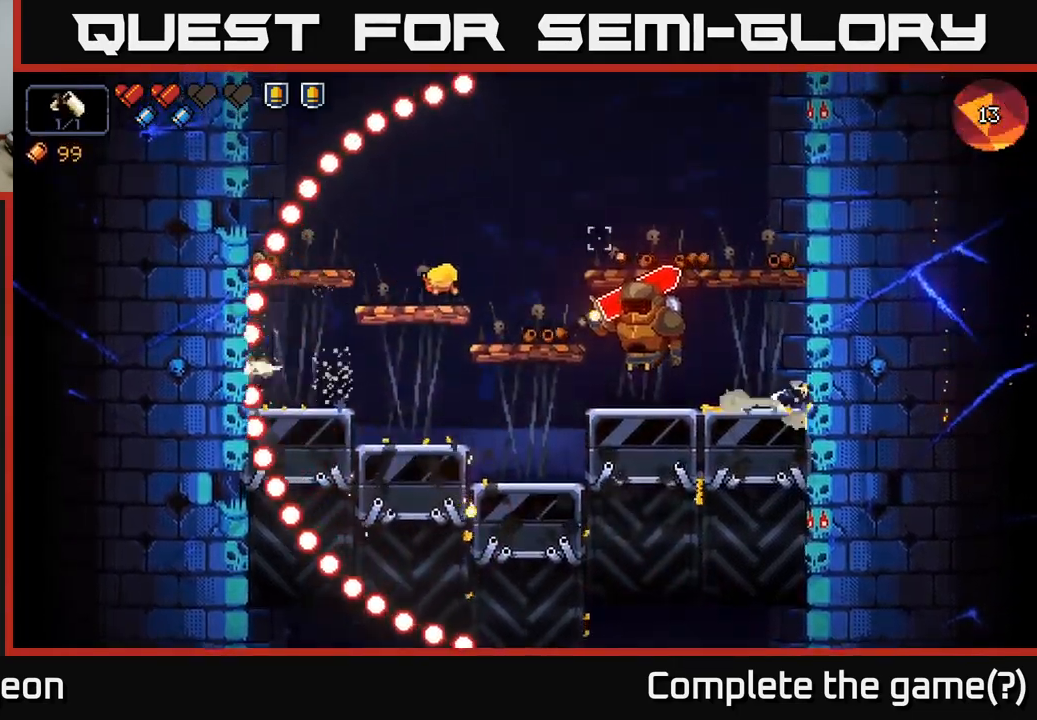
{"buttons": ["R2"], "left_stick": "center", "right_stick": "right", "events": [[17, "left_stick", "left"], [150, "left_stick", "center"]]}
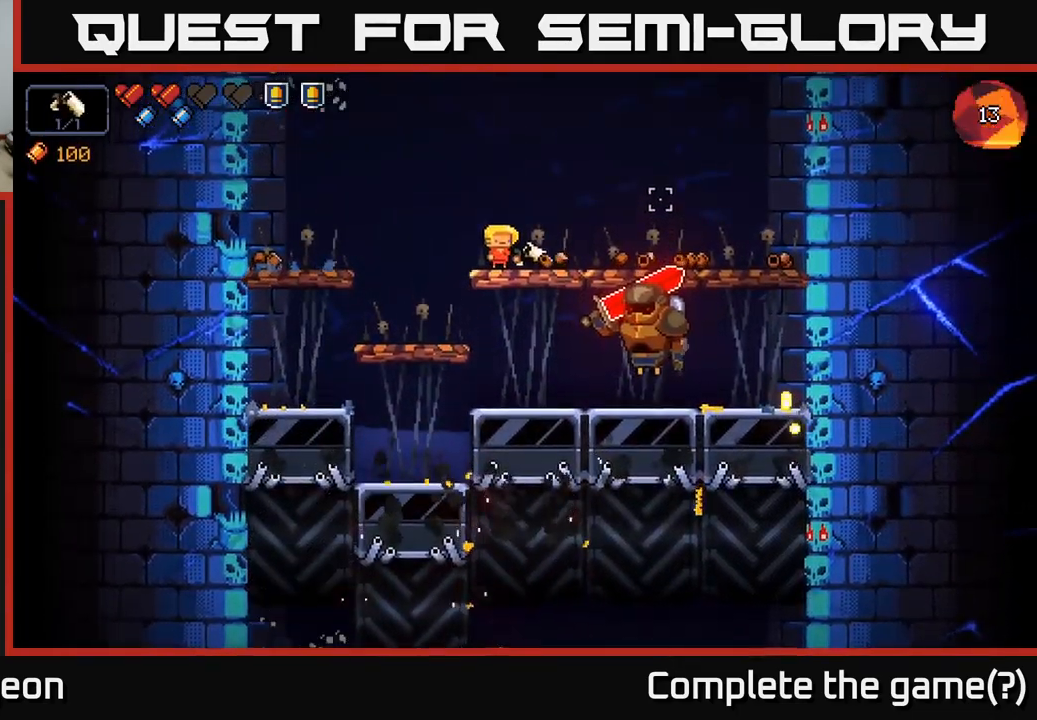
{"buttons": ["R2"], "left_stick": "center", "right_stick": "right", "events": []}
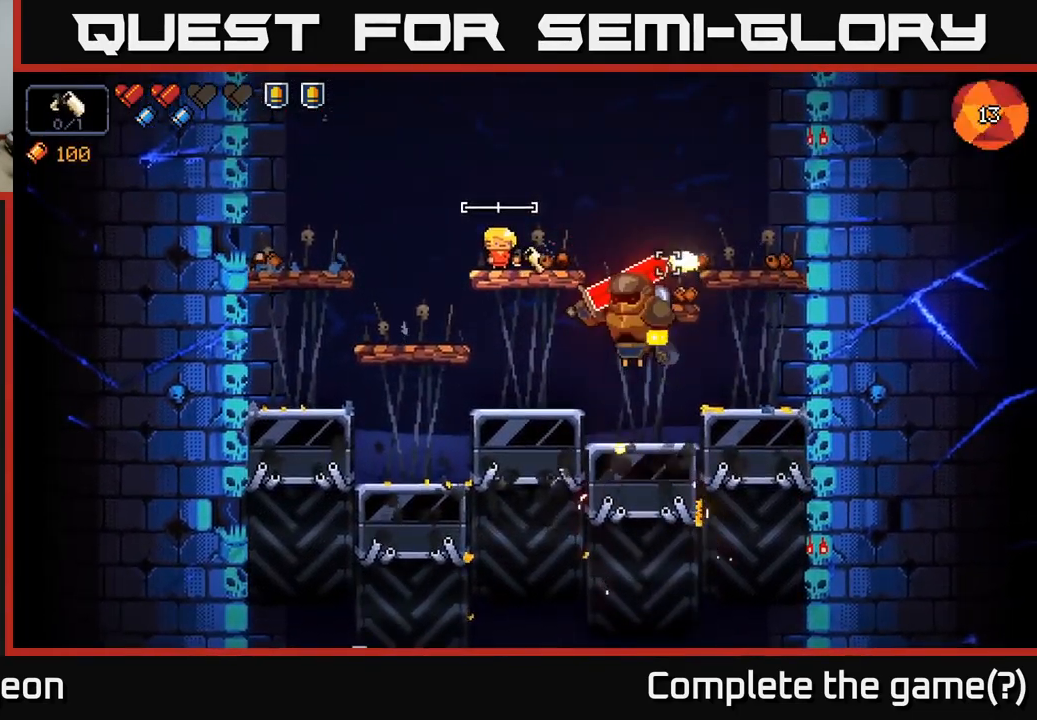
{"buttons": ["R2"], "left_stick": "center", "right_stick": "right", "events": []}
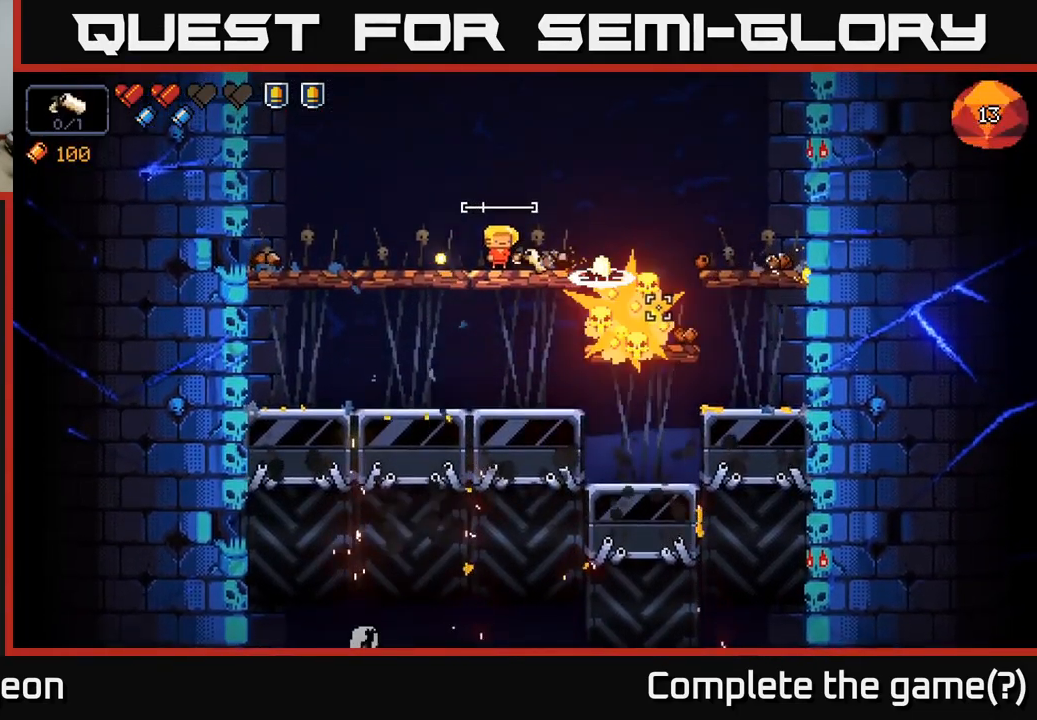
{"buttons": [], "left_stick": "left", "right_stick": "right", "events": [[433, "left_stick", "left"], [450, "R2", "up"]]}
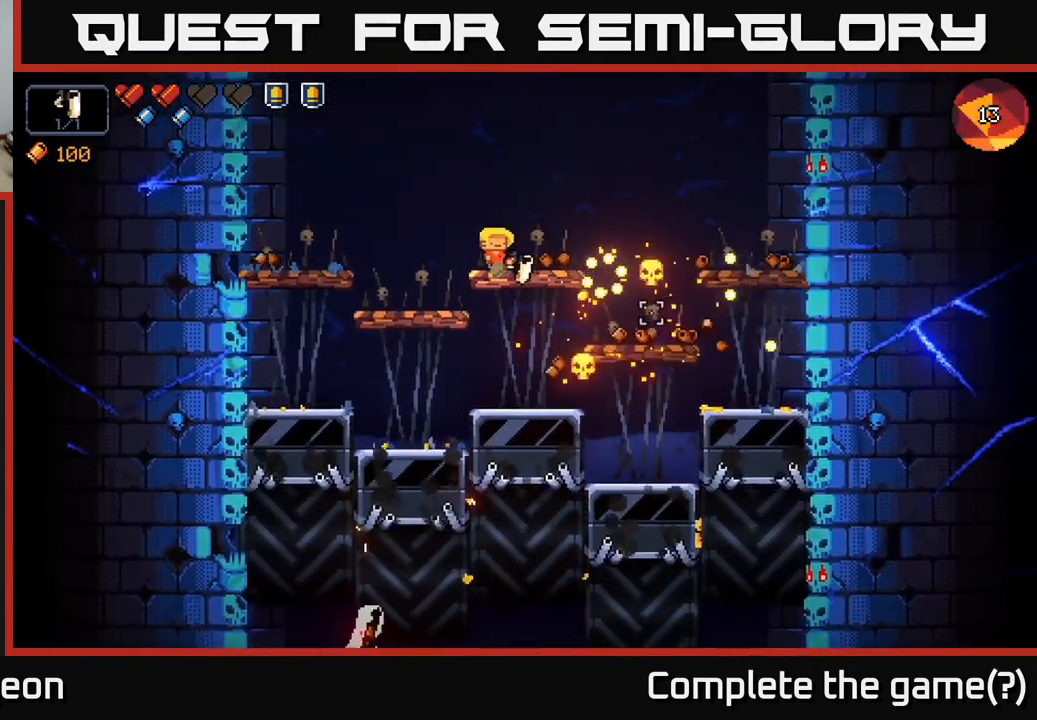
{"buttons": [], "left_stick": "center", "right_stick": "down", "events": [[17, "right_stick", "center"], [233, "right_stick", "down-left"], [350, "left_stick", "center"], [400, "right_stick", "down"]]}
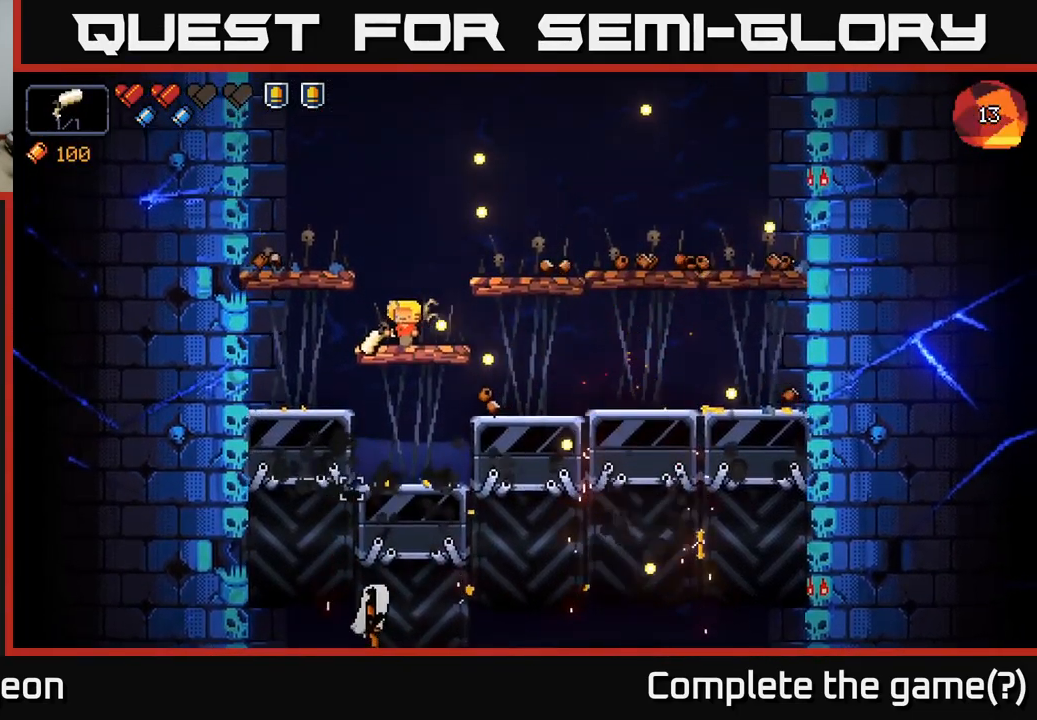
{"buttons": ["R2"], "left_stick": "center", "right_stick": "down", "events": [[50, "R2", "down"]]}
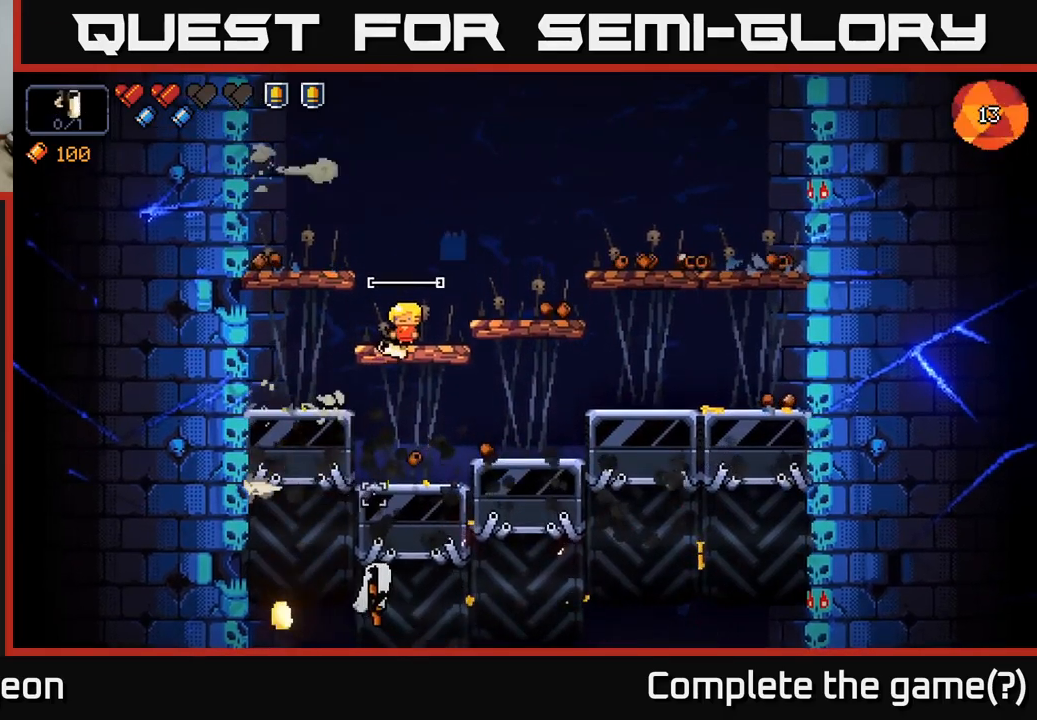
{"buttons": ["R2"], "left_stick": "center", "right_stick": "down", "events": []}
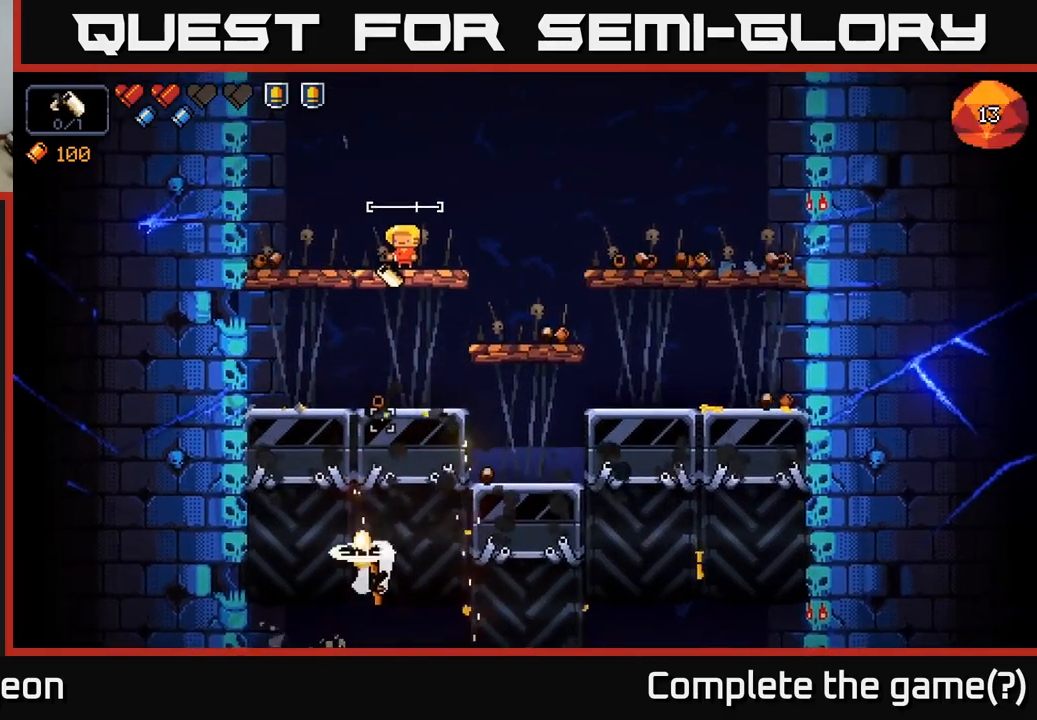
{"buttons": ["R2"], "left_stick": "center", "right_stick": "down", "events": []}
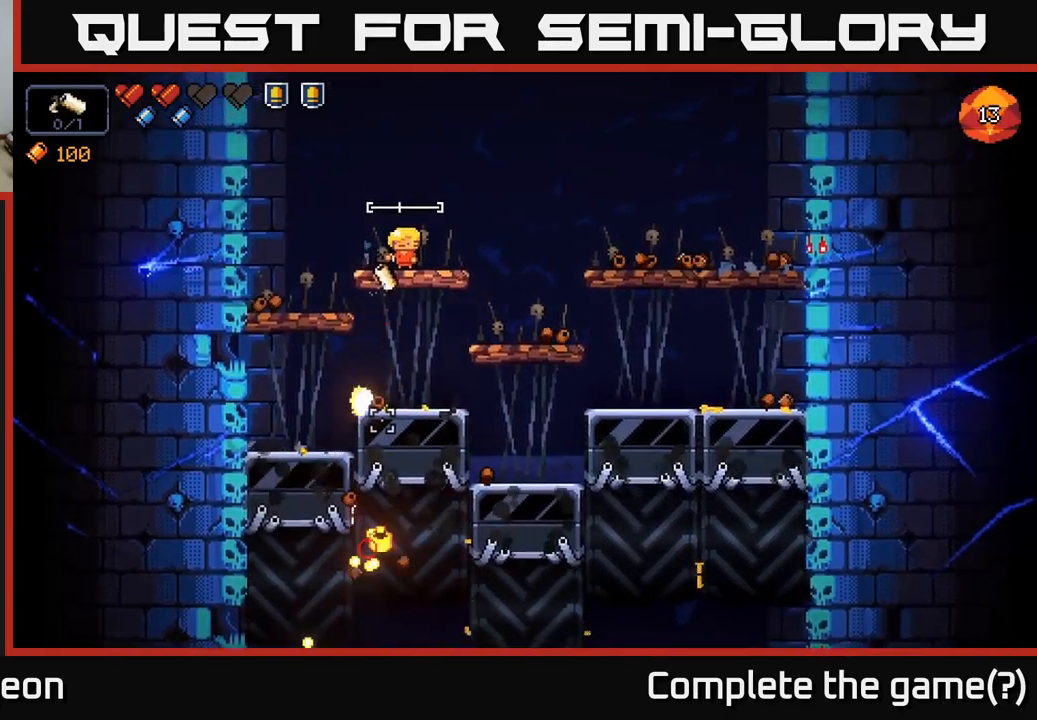
{"buttons": [], "left_stick": "right", "right_stick": "down", "events": [[150, "R2", "up"], [217, "left_stick", "right"]]}
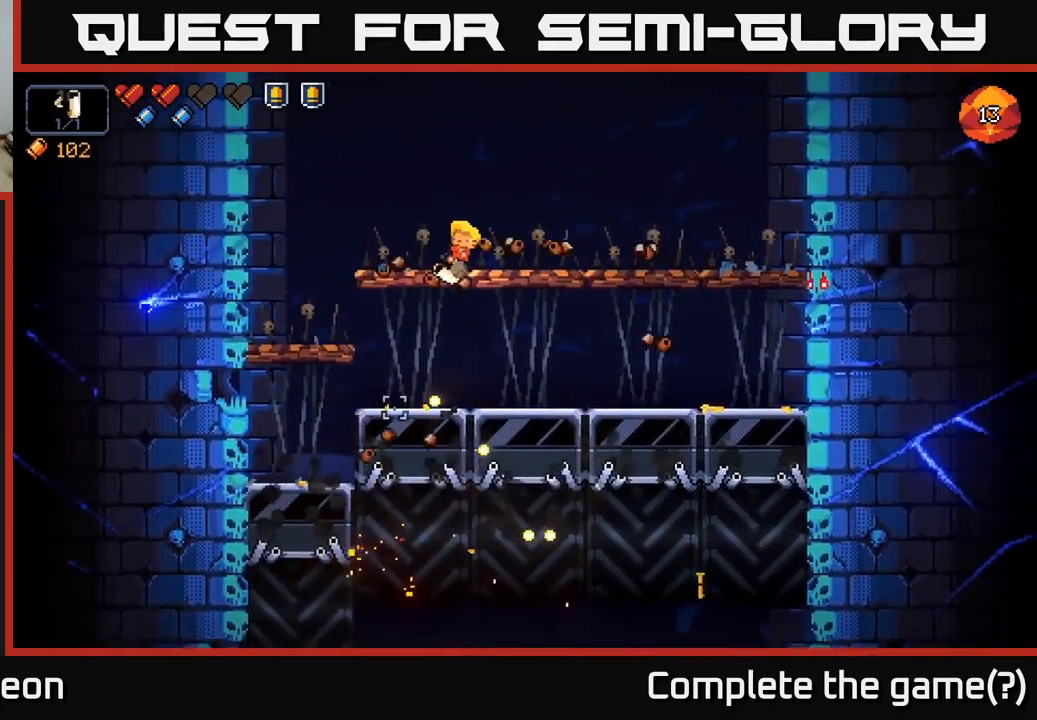
{"buttons": [], "left_stick": "right", "right_stick": "left", "events": [[34, "right_stick", "down-right"], [134, "right_stick", "down-left"], [200, "right_stick", "left"]]}
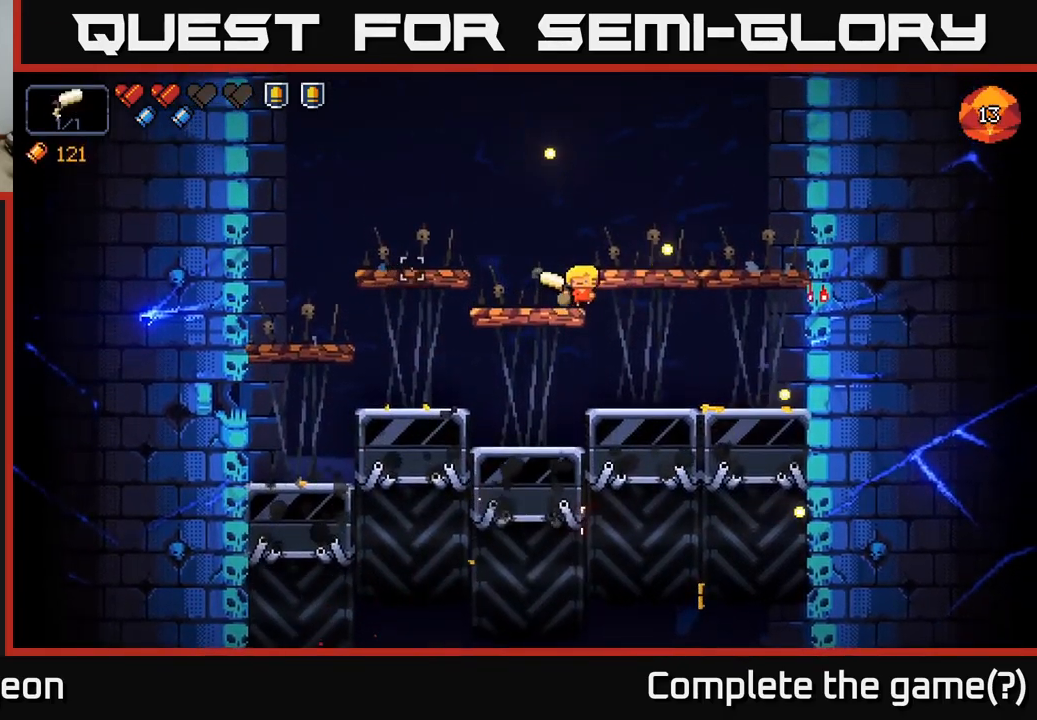
{"buttons": [], "left_stick": "right", "right_stick": "left", "events": []}
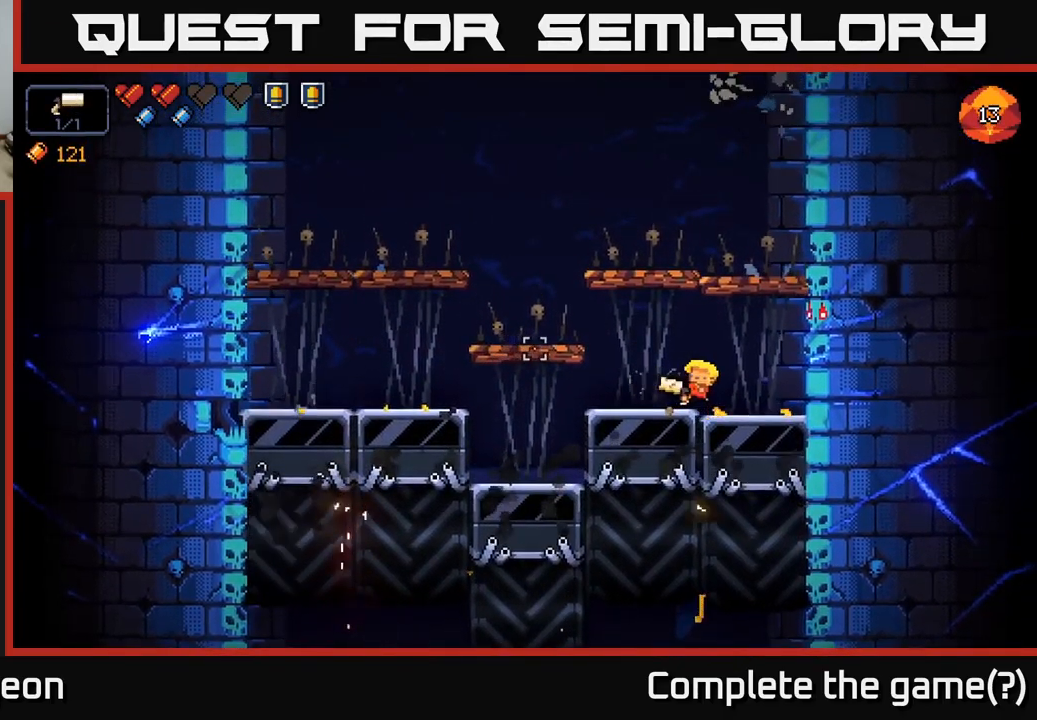
{"buttons": [], "left_stick": "center", "right_stick": "up-left", "events": [[100, "left_stick", "center"], [167, "left_stick", "left"], [350, "right_stick", "up-left"], [384, "left_stick", "center"]]}
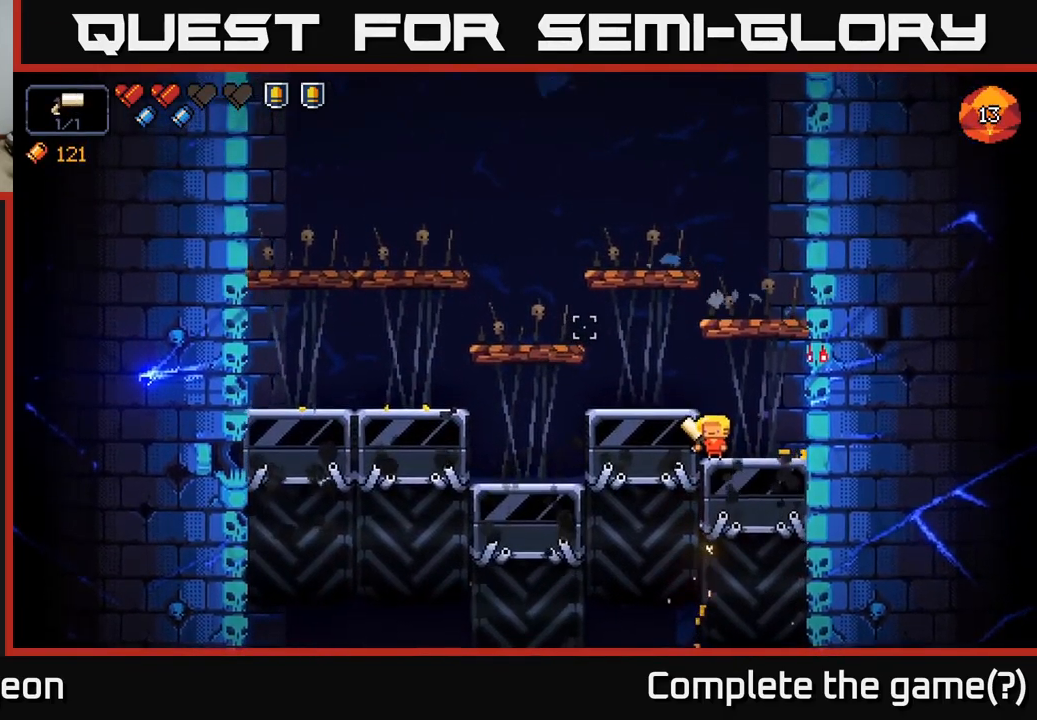
{"buttons": ["A"], "left_stick": "right", "right_stick": "up-left", "events": [[284, "A", "down"], [317, "left_stick", "right"]]}
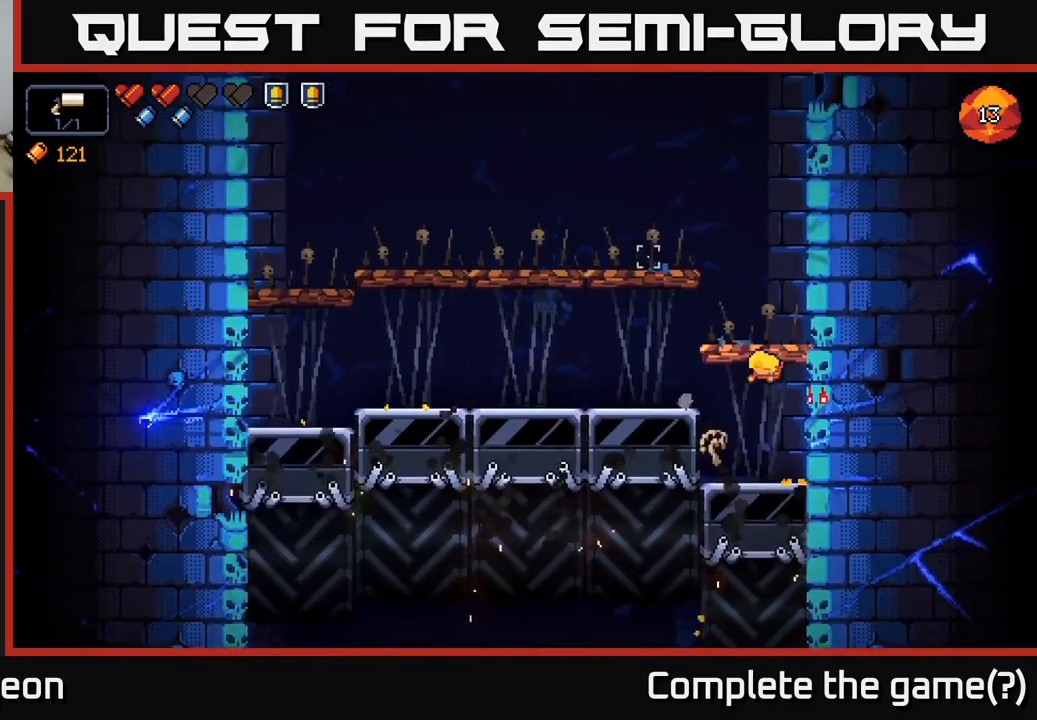
{"buttons": [], "left_stick": "center", "right_stick": "left", "events": [[184, "A", "up"], [217, "left_stick", "center"], [484, "right_stick", "left"]]}
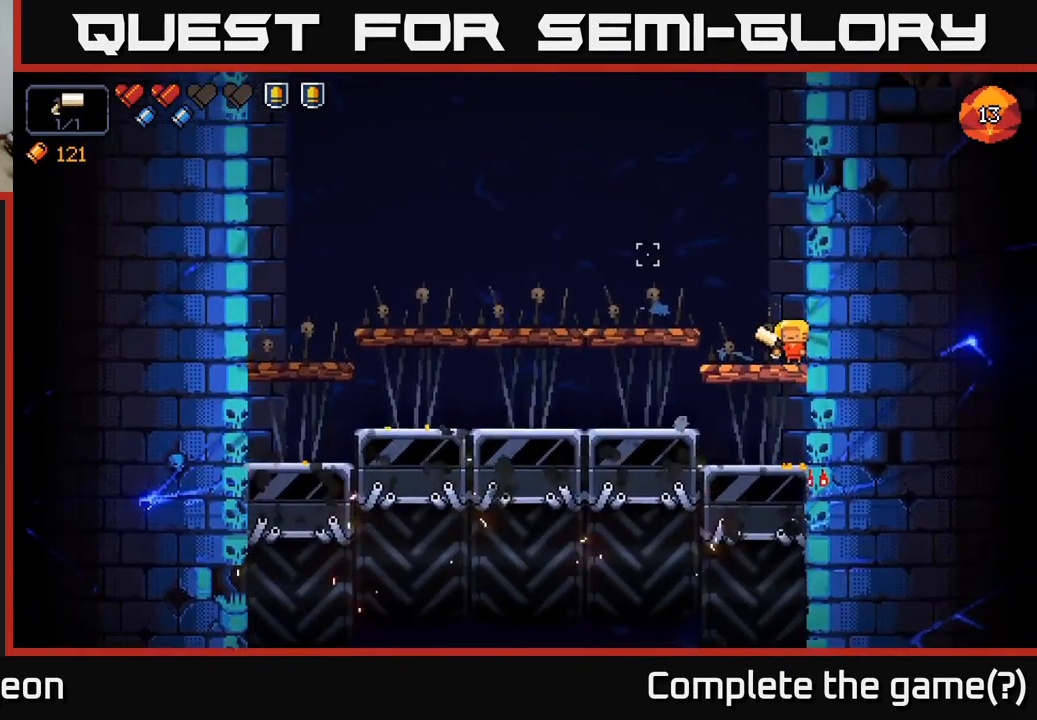
{"buttons": [], "left_stick": "down", "right_stick": "center", "events": [[150, "right_stick", "center"], [250, "left_stick", "down"], [334, "A", "down"], [434, "A", "up"]]}
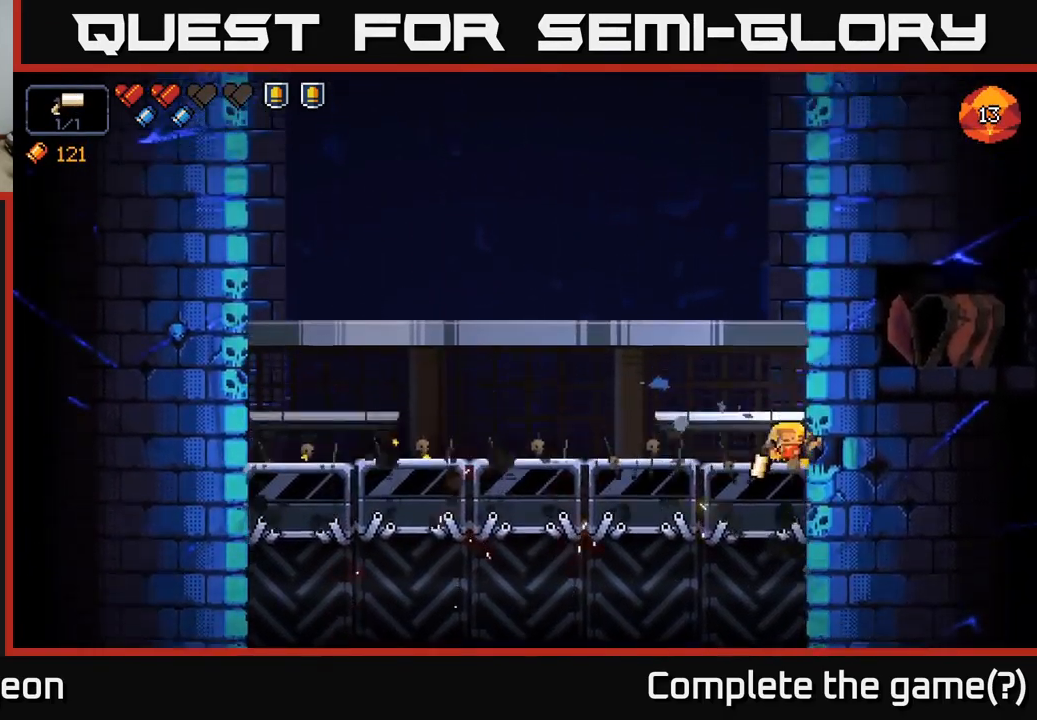
{"buttons": [], "left_stick": "down", "right_stick": "center", "events": [[17, "left_stick", "center"], [384, "left_stick", "down"]]}
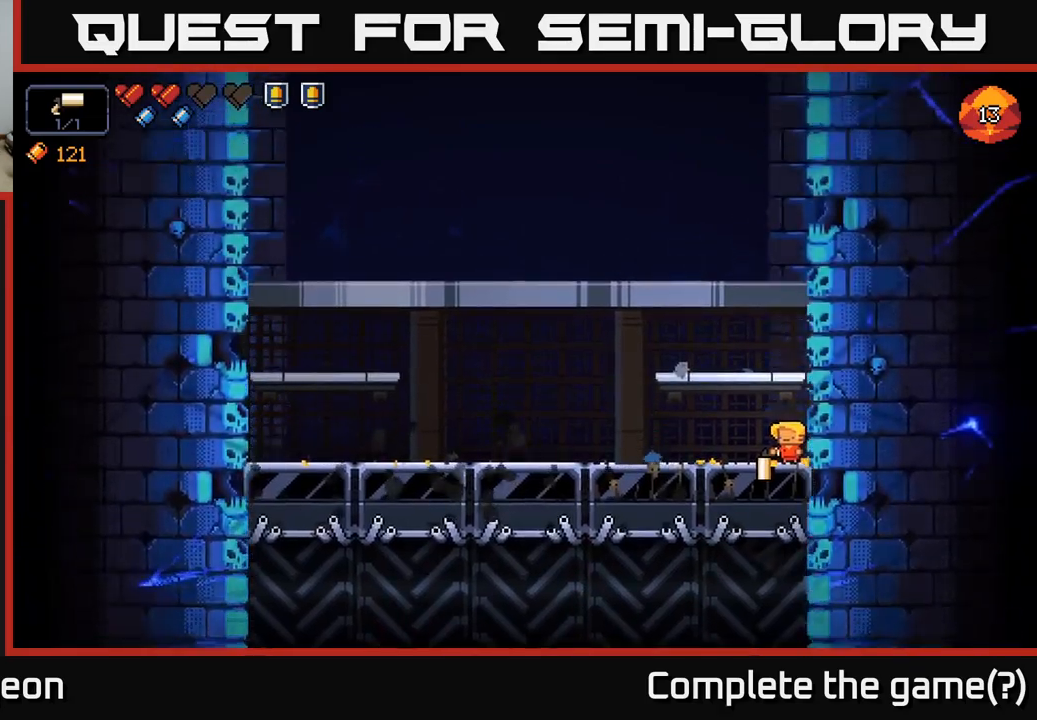
{"buttons": [], "left_stick": "center", "right_stick": "center", "events": [[33, "A", "down"], [133, "A", "up"], [367, "left_stick", "center"]]}
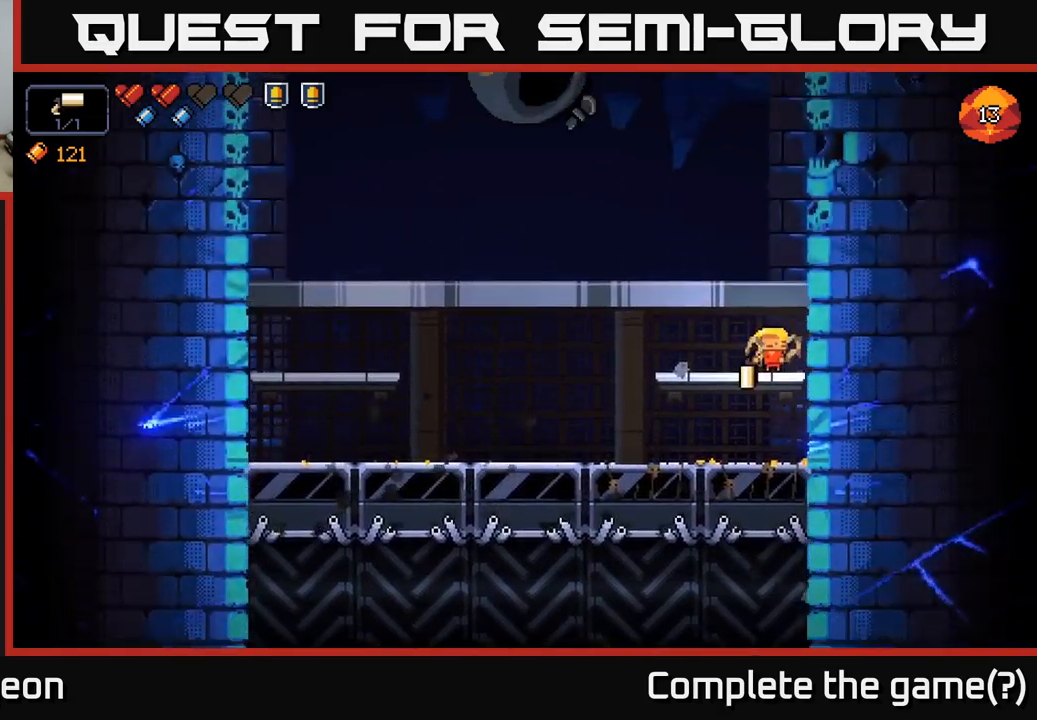
{"buttons": [], "left_stick": "left", "right_stick": "up-left", "events": [[50, "left_stick", "left"], [250, "right_stick", "left"], [383, "right_stick", "up-left"]]}
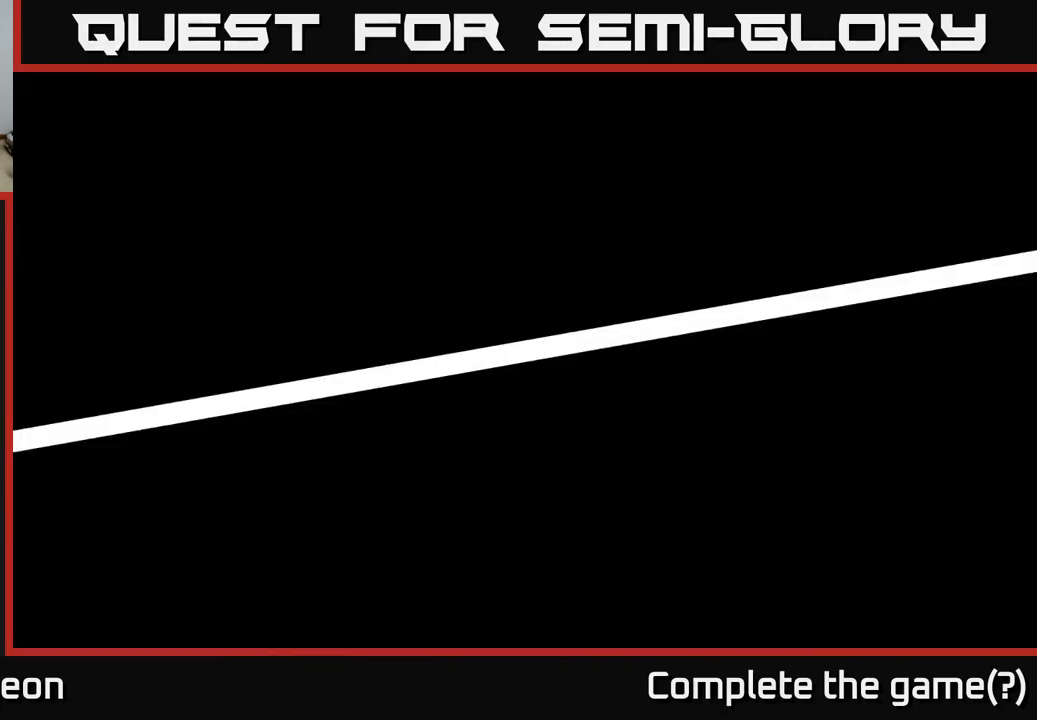
{"buttons": [], "left_stick": "center", "right_stick": "up-left", "events": [[50, "left_stick", "center"], [133, "R2", "down"], [167, "left_stick", "right"], [267, "R2", "up"], [417, "left_stick", "center"]]}
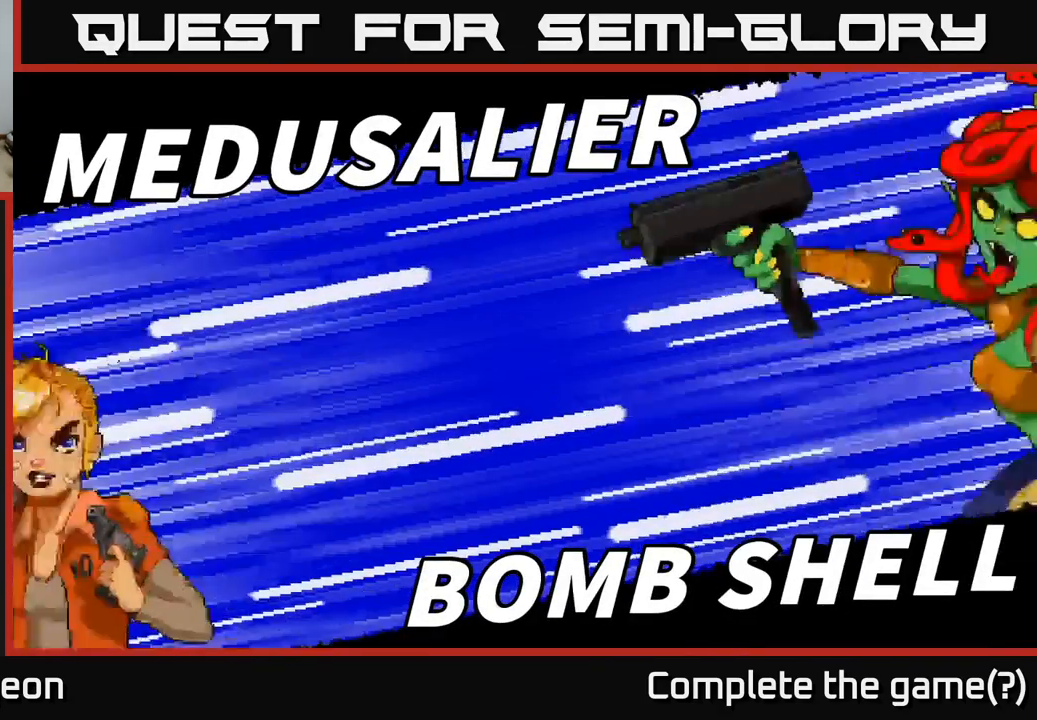
{"buttons": [], "left_stick": "center", "right_stick": "center", "events": [[83, "right_stick", "center"]]}
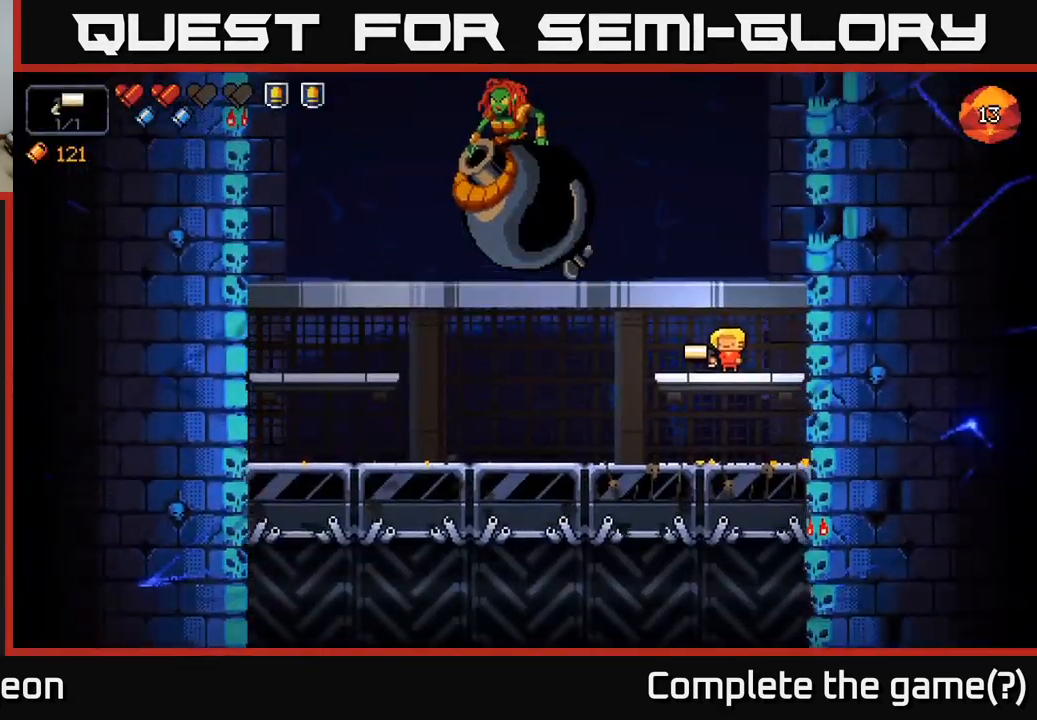
{"buttons": ["R2"], "left_stick": "down-left", "right_stick": "up", "events": [[117, "left_stick", "down-left"], [117, "right_stick", "up"], [233, "R2", "down"]]}
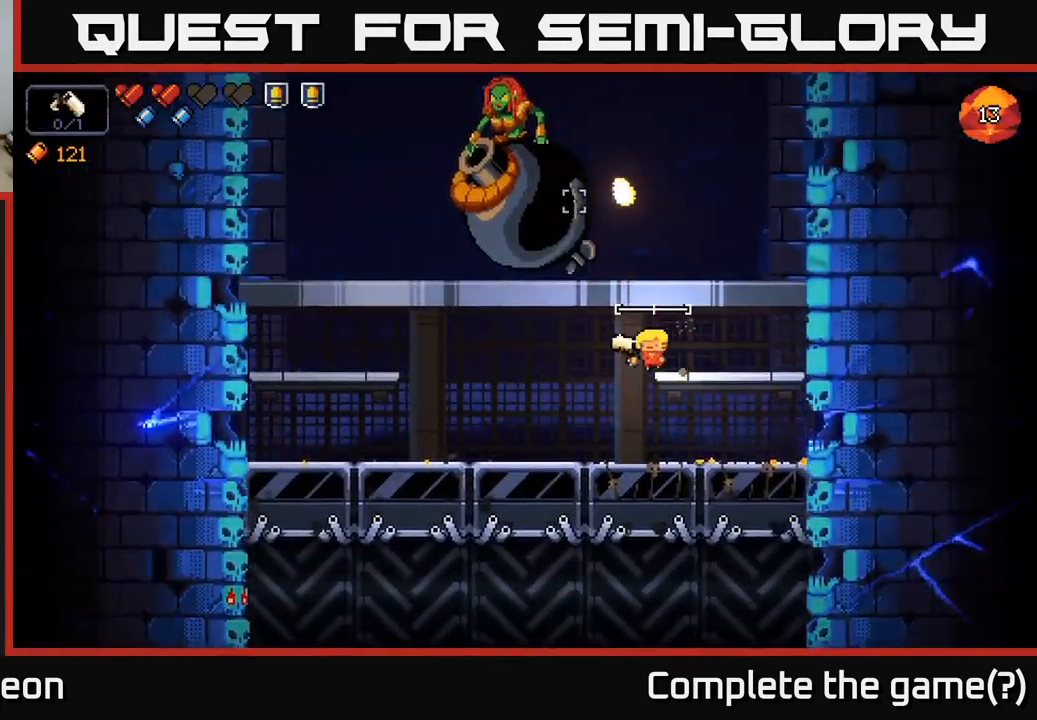
{"buttons": ["R2"], "left_stick": "down-right", "right_stick": "up", "events": [[333, "left_stick", "down-right"]]}
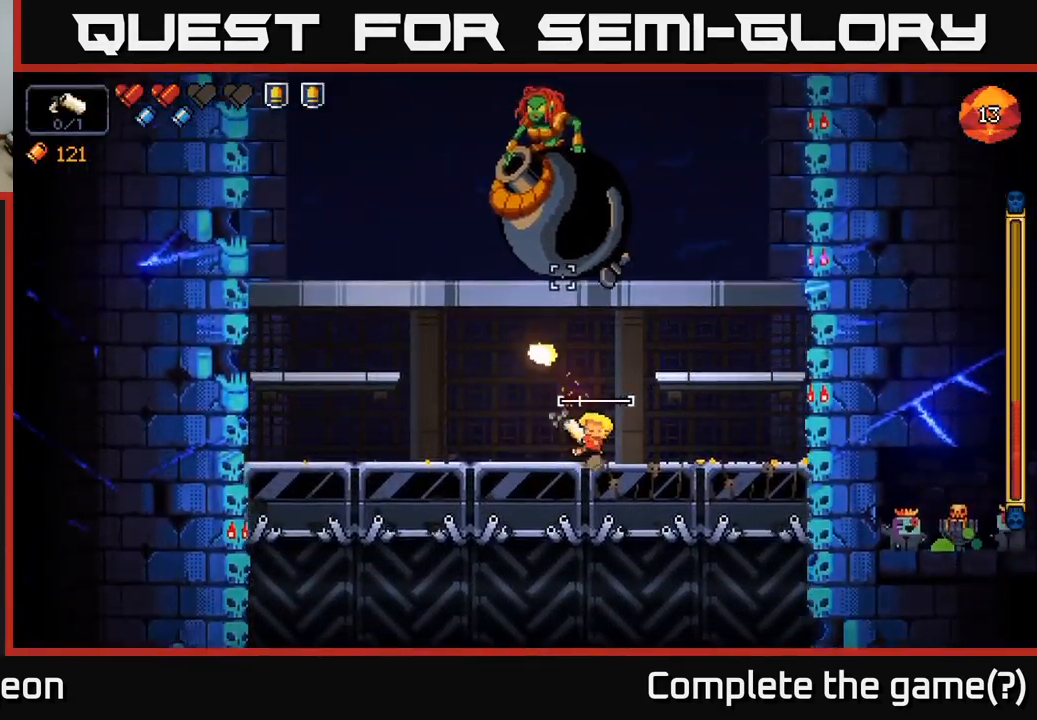
{"buttons": ["R2"], "left_stick": "left", "right_stick": "up-right", "events": [[167, "left_stick", "left"], [500, "right_stick", "up-right"]]}
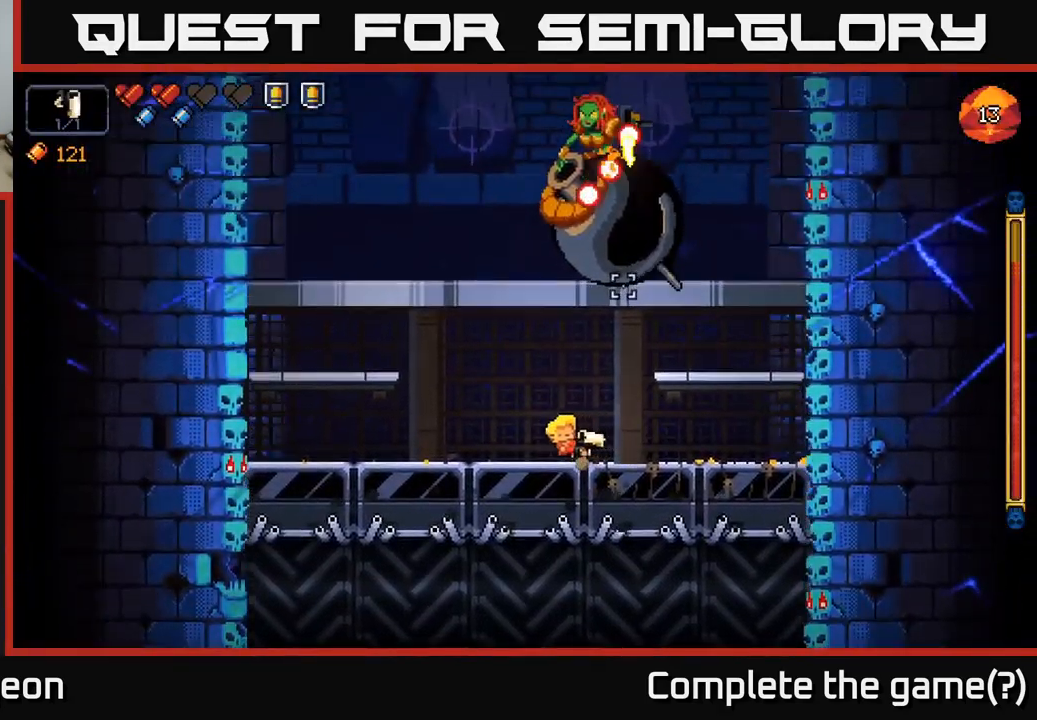
{"buttons": ["R2"], "left_stick": "left", "right_stick": "up-right", "events": [[33, "left_stick", "center"], [150, "left_stick", "left"]]}
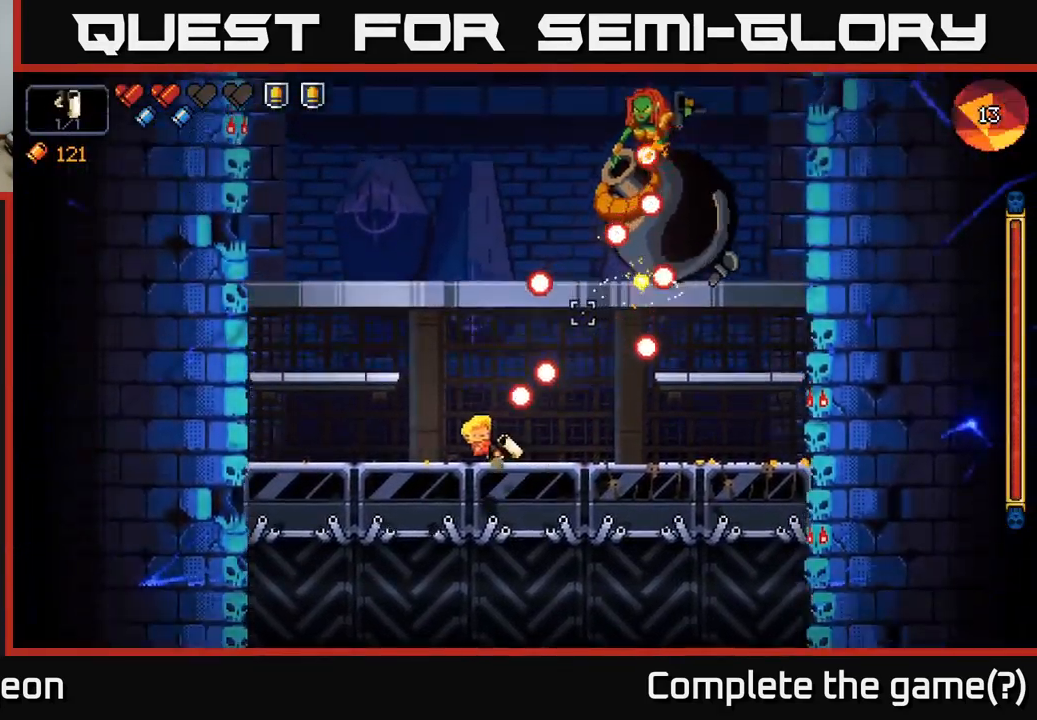
{"buttons": ["R2"], "left_stick": "left", "right_stick": "up-right", "events": []}